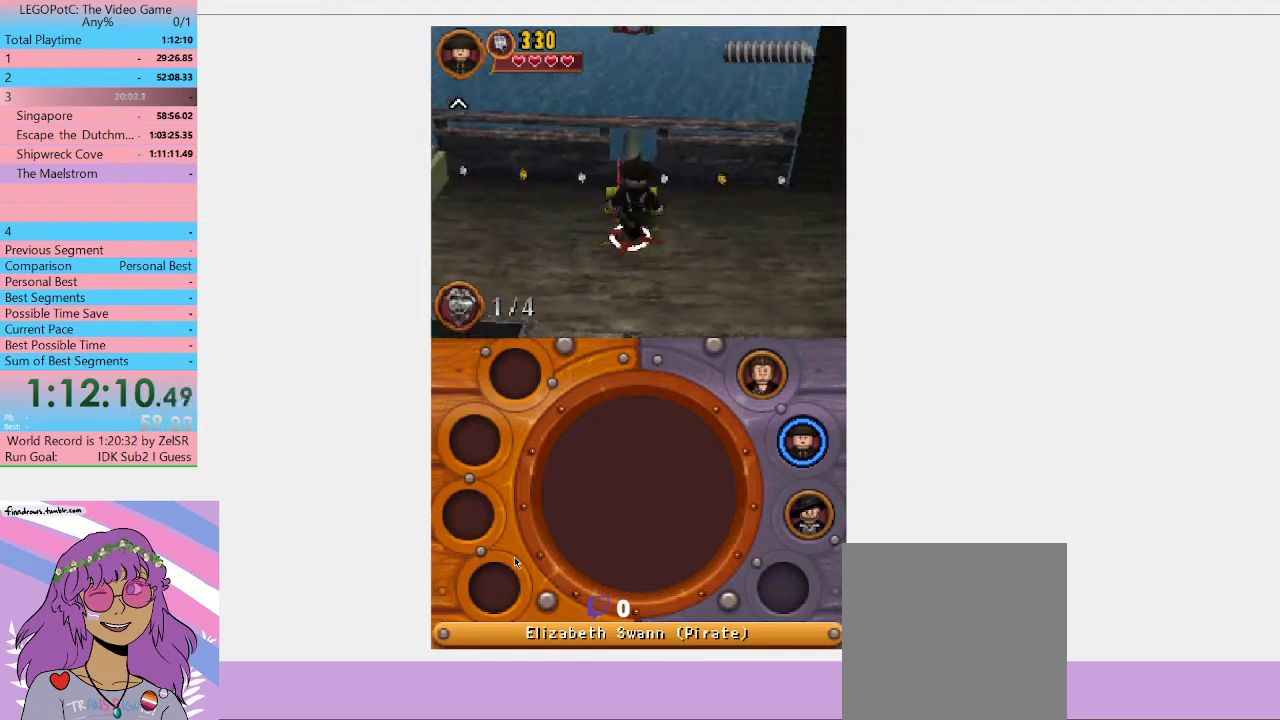
Gameplay with a controller (Xbox layout); each line is a JSON object with the inputs held at the frame after it. "events" lists button and stick changes between this image and that frame as [ms after this image, input, new state], when the widget could be followed in between. Not read: L3 R3.
{"buttons": [], "left_stick": "center", "right_stick": "center", "events": [[100, "B", "down"], [133, "left_stick", "center"], [267, "B", "up"]]}
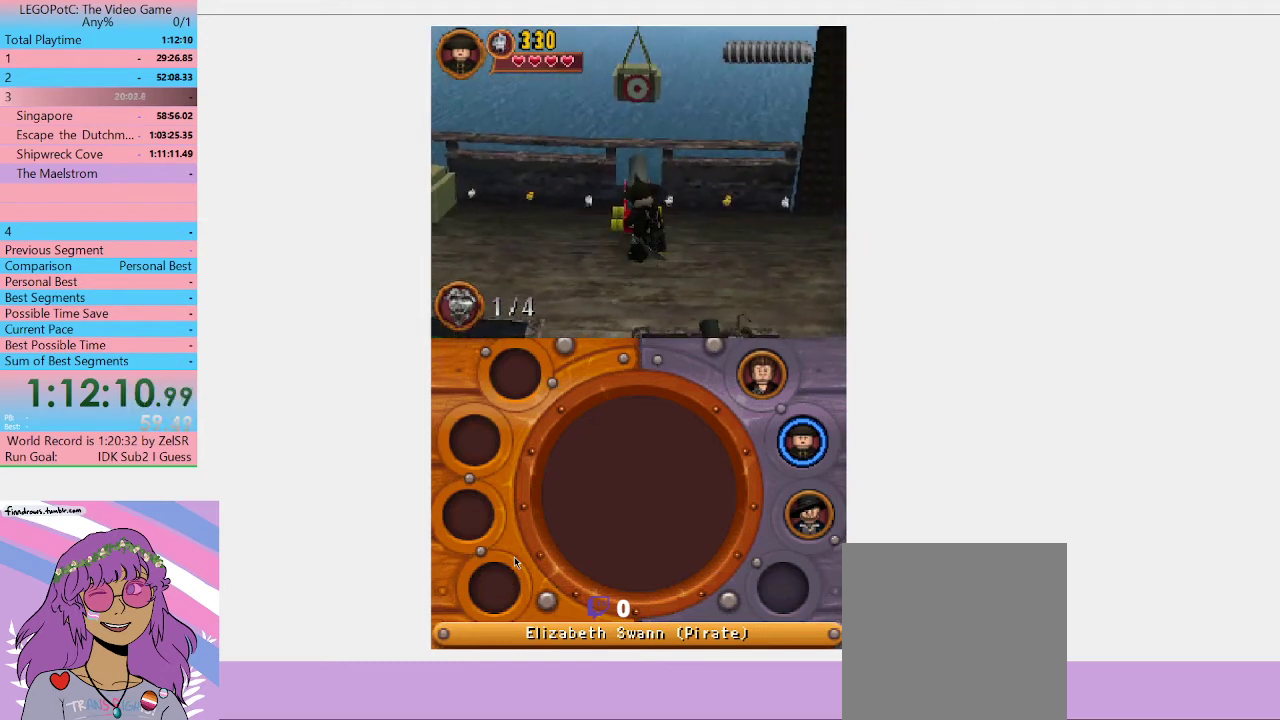
{"buttons": [], "left_stick": "center", "right_stick": "center", "events": [[367, "X", "down"], [467, "X", "up"]]}
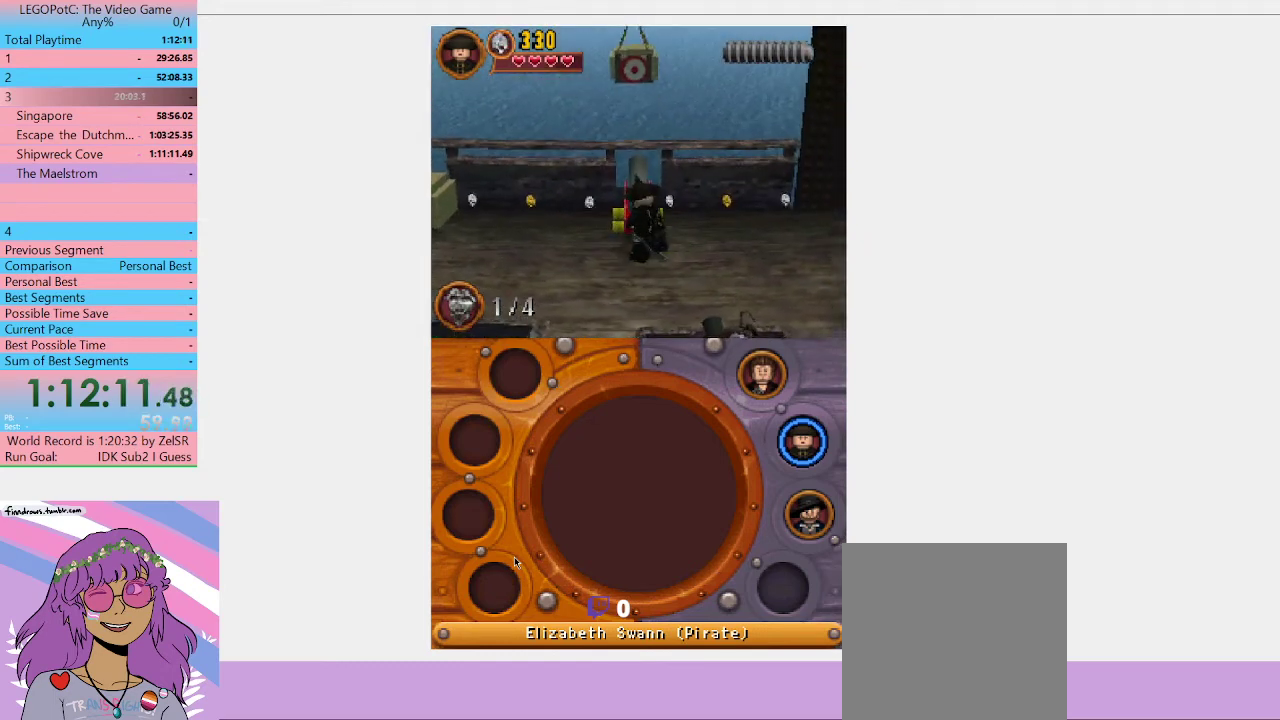
{"buttons": [], "left_stick": "center", "right_stick": "center", "events": []}
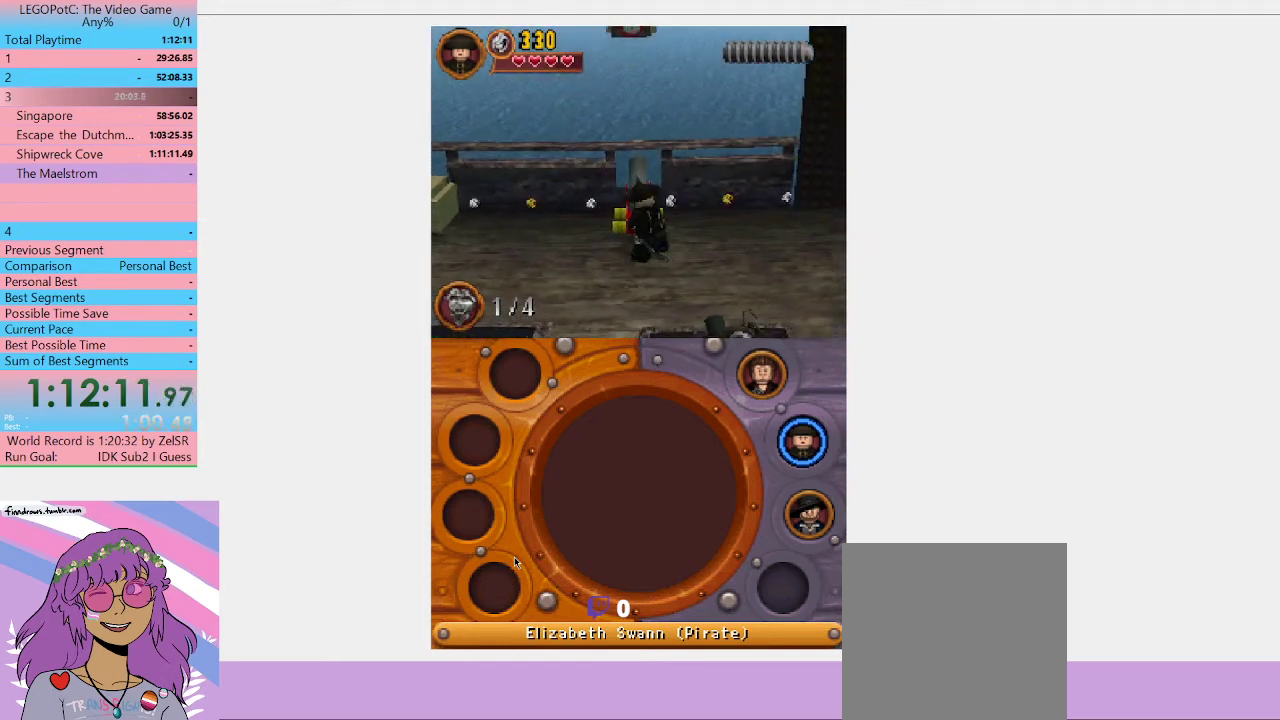
{"buttons": [], "left_stick": "center", "right_stick": "center", "events": []}
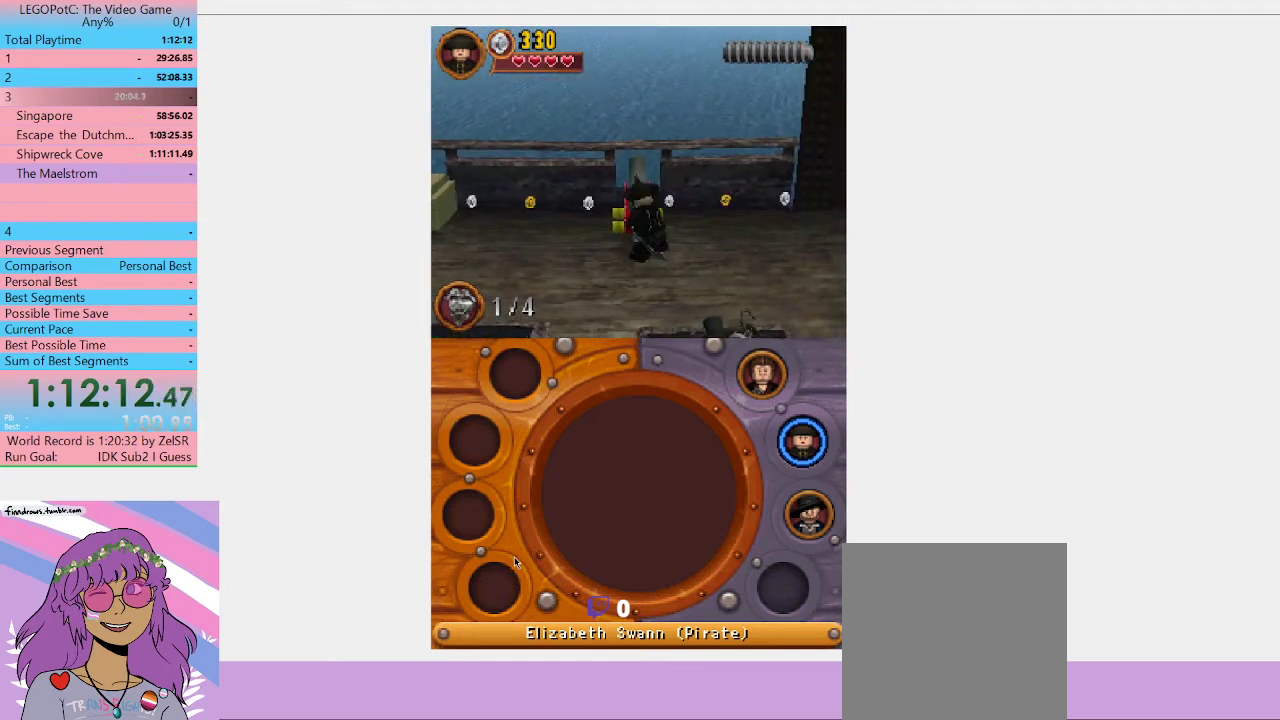
{"buttons": [], "left_stick": "center", "right_stick": "center", "events": []}
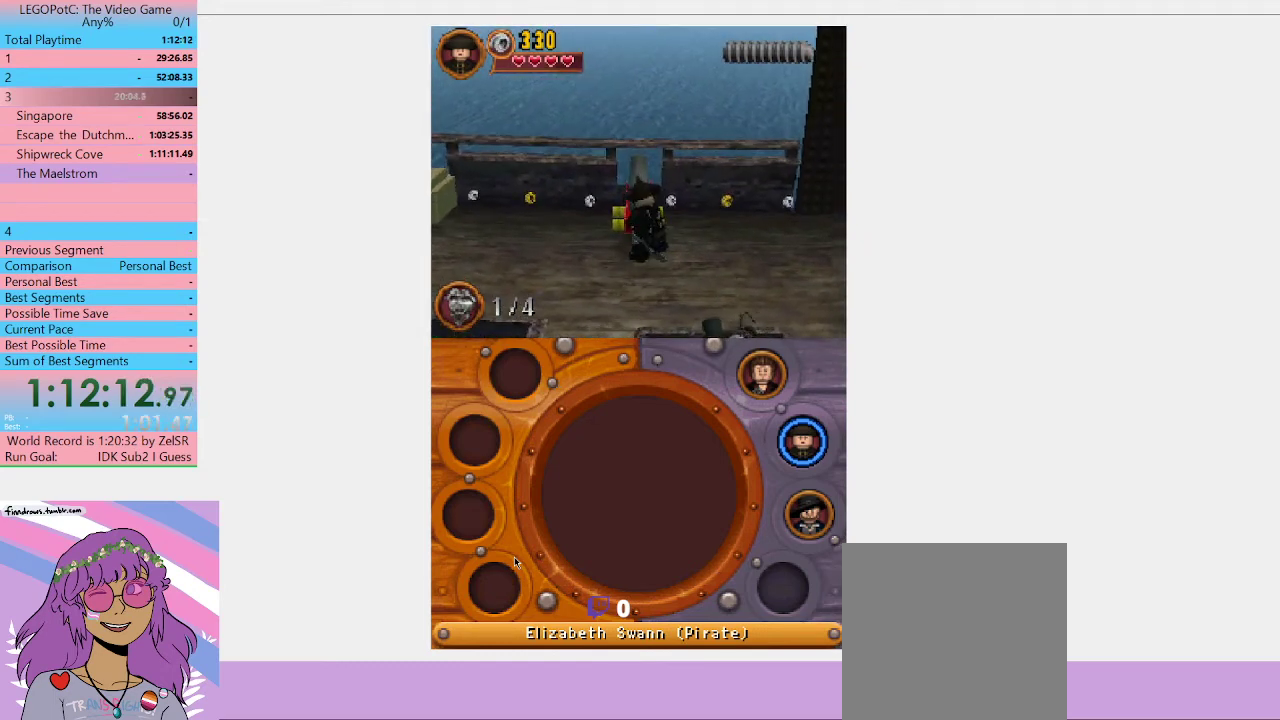
{"buttons": [], "left_stick": "center", "right_stick": "center", "events": []}
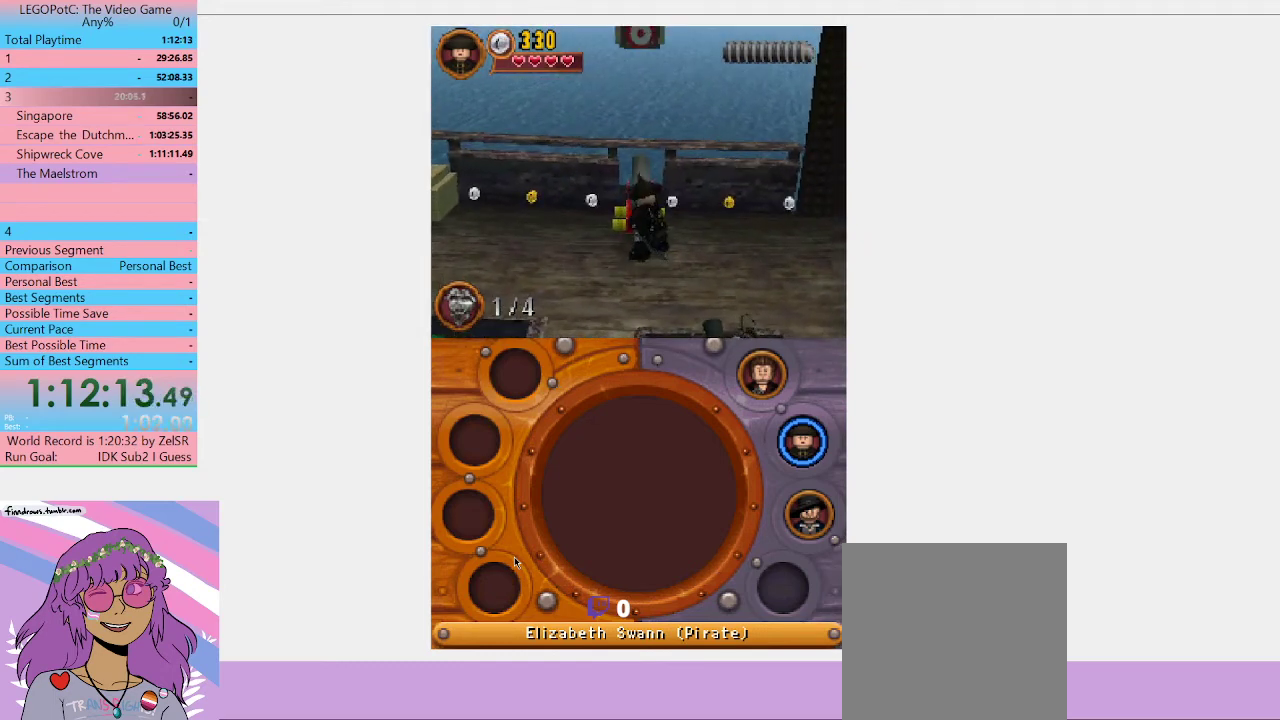
{"buttons": [], "left_stick": "center", "right_stick": "center", "events": [[33, "B", "down"], [133, "B", "up"]]}
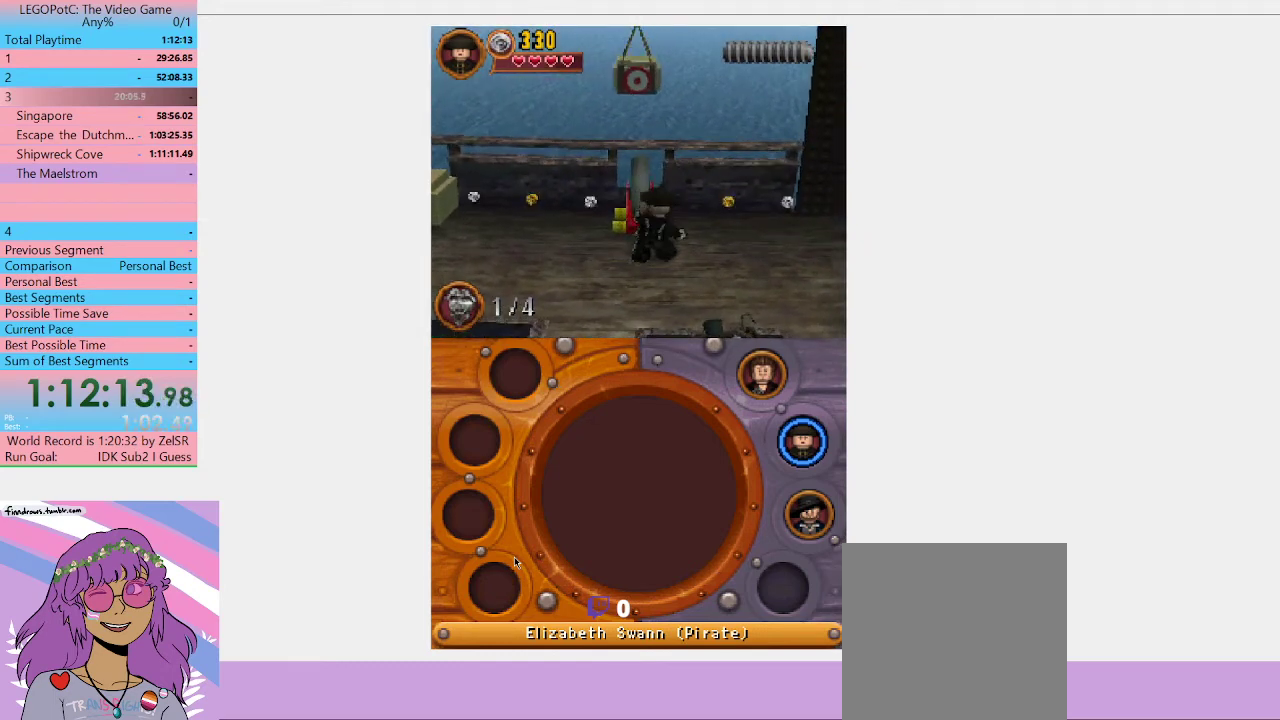
{"buttons": [], "left_stick": "center", "right_stick": "center", "events": []}
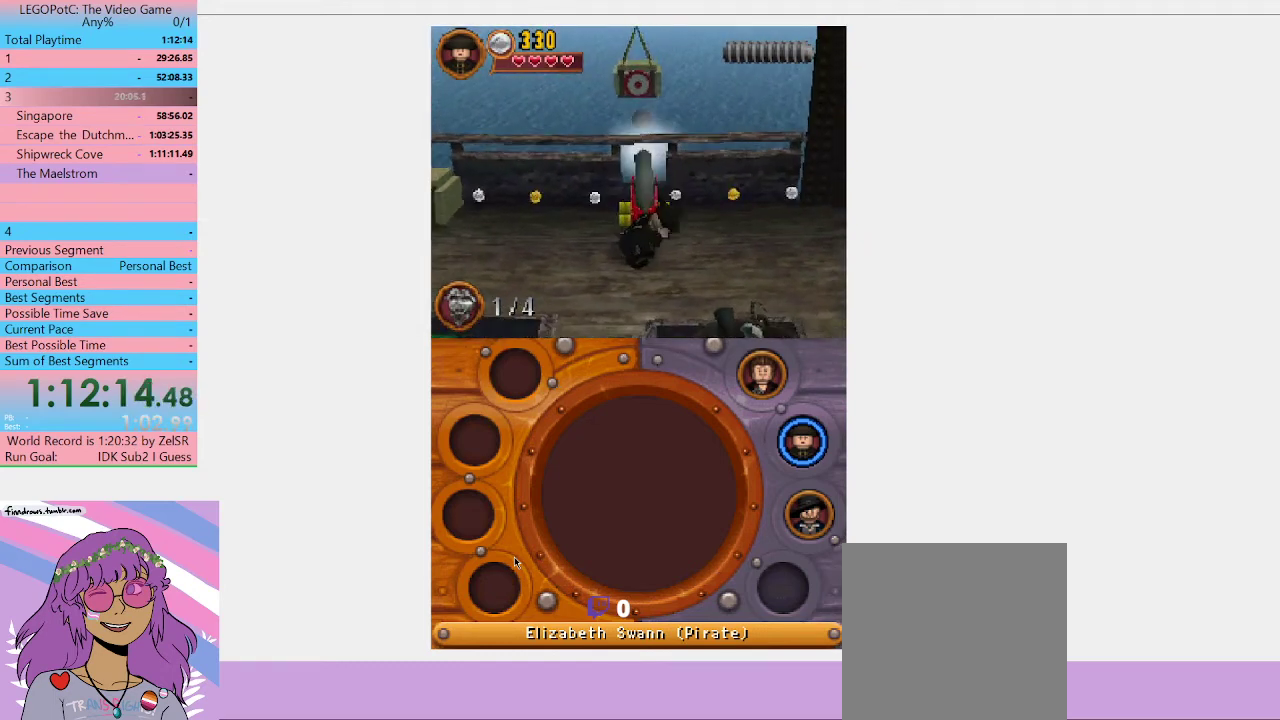
{"buttons": ["A"], "left_stick": "center", "right_stick": "center", "events": [[500, "A", "down"]]}
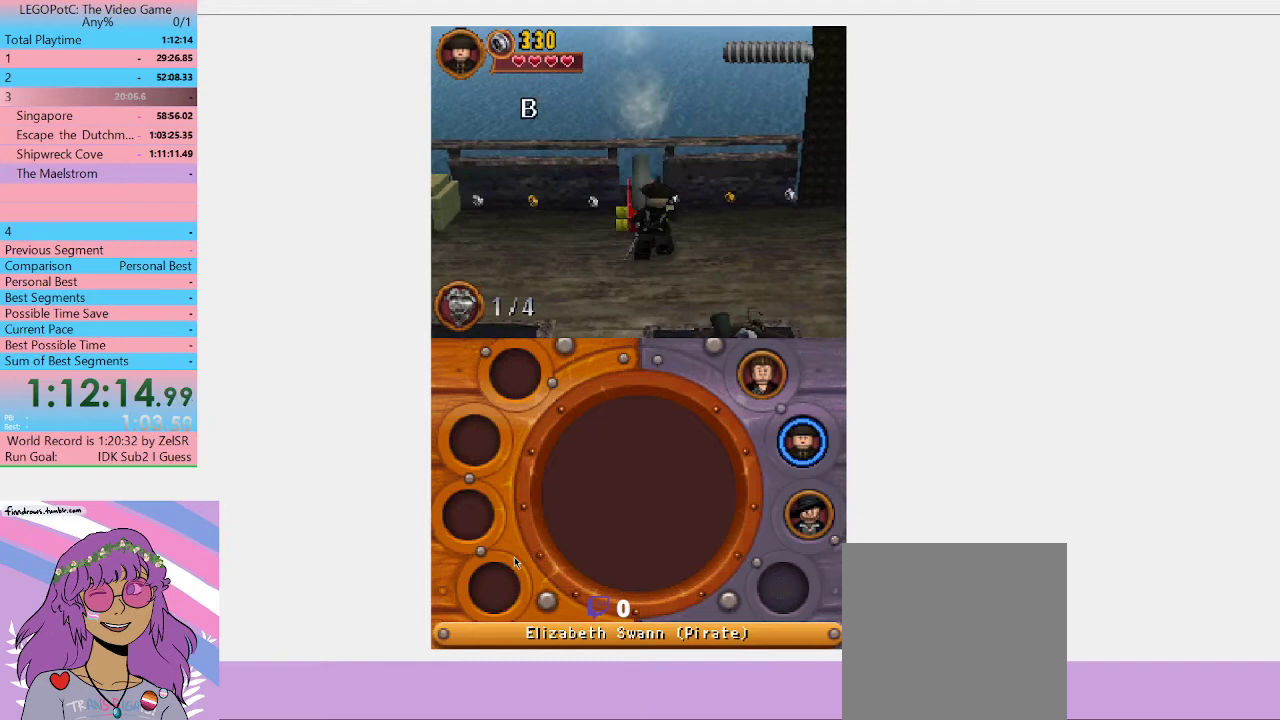
{"buttons": ["A"], "left_stick": "center", "right_stick": "center", "events": [[100, "A", "up"], [467, "A", "down"]]}
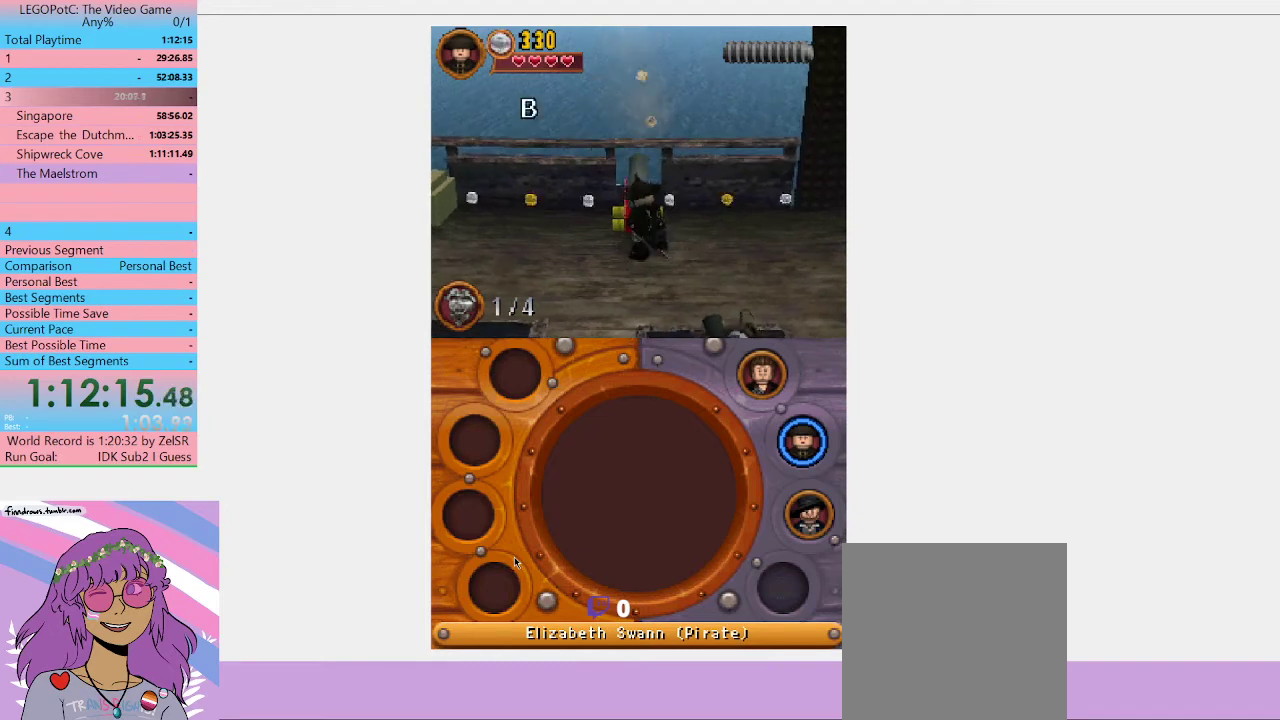
{"buttons": [], "left_stick": "right", "right_stick": "center", "events": [[67, "A", "up"], [500, "left_stick", "right"]]}
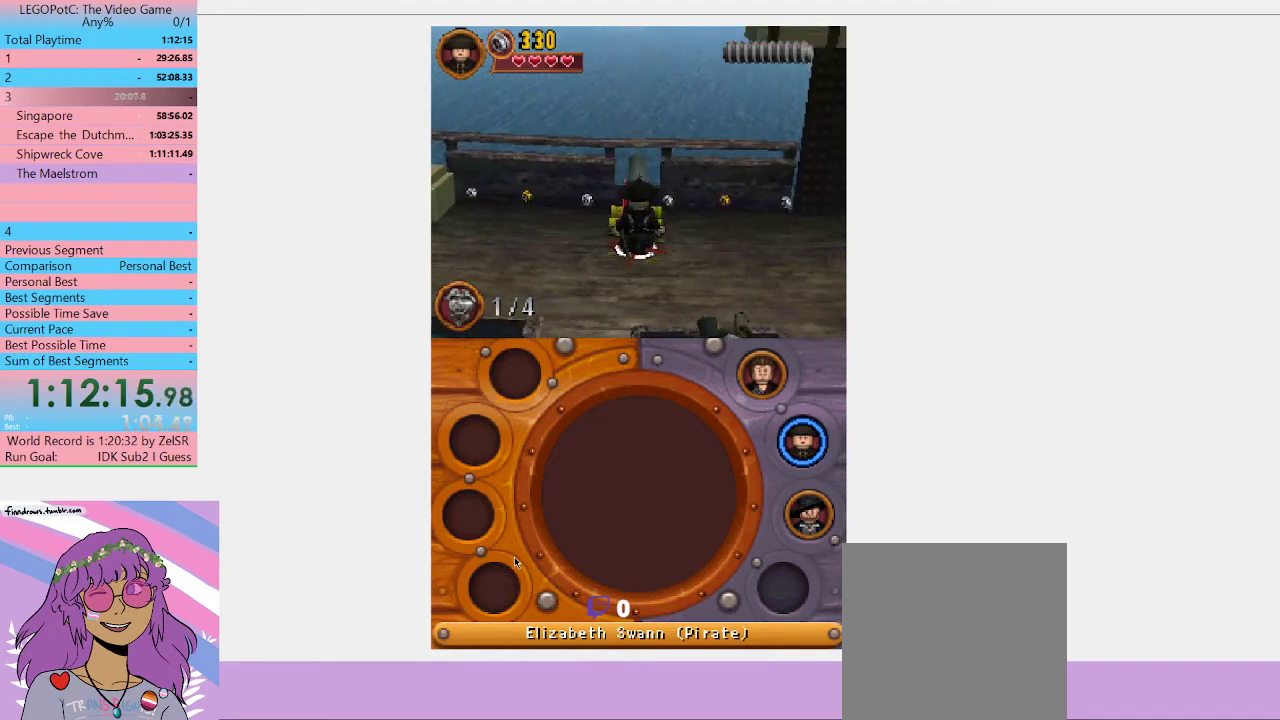
{"buttons": [], "left_stick": "right", "right_stick": "center", "events": []}
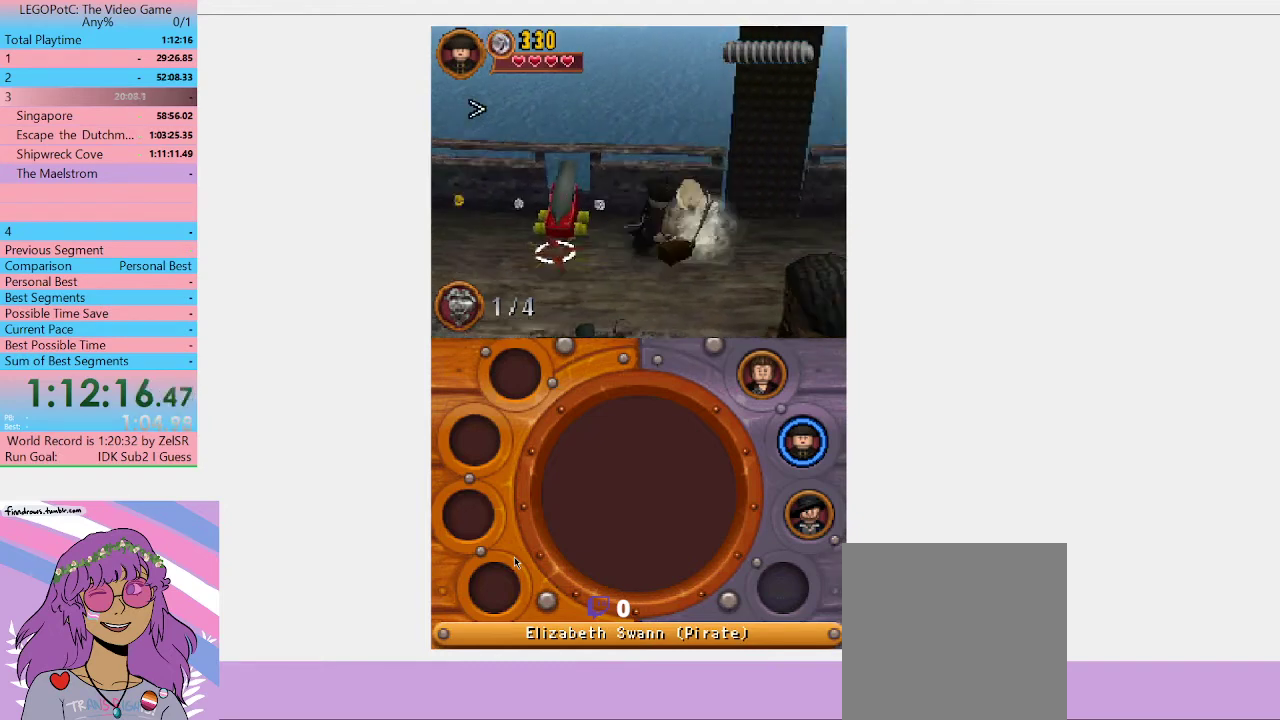
{"buttons": ["B"], "left_stick": "center", "right_stick": "center", "events": [[33, "left_stick", "center"], [400, "B", "down"]]}
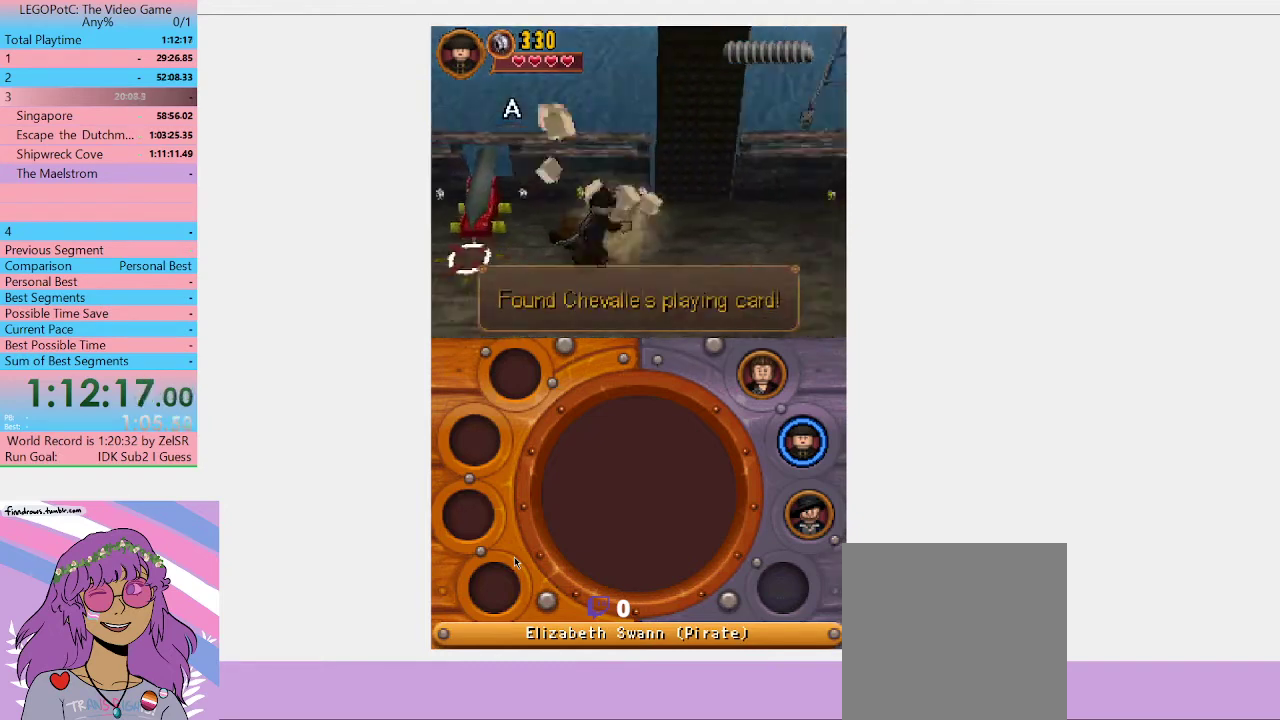
{"buttons": ["B"], "left_stick": "center", "right_stick": "center", "events": []}
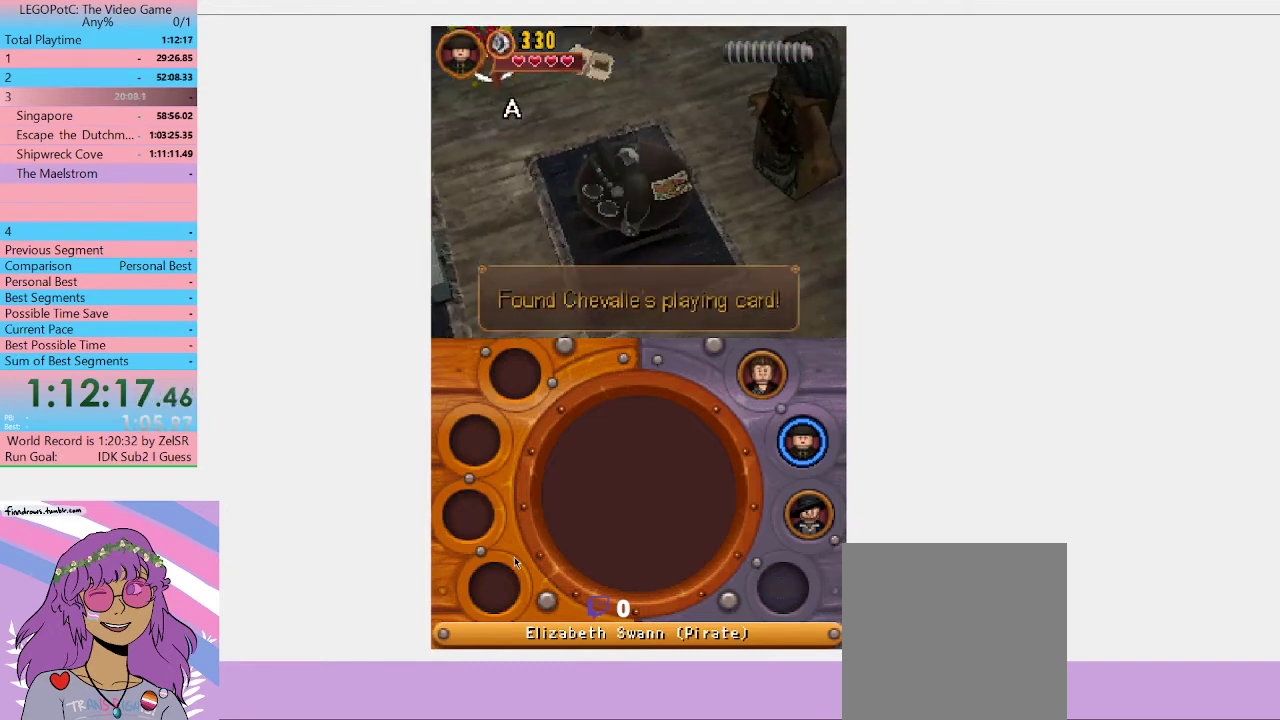
{"buttons": ["B"], "left_stick": "center", "right_stick": "center", "events": []}
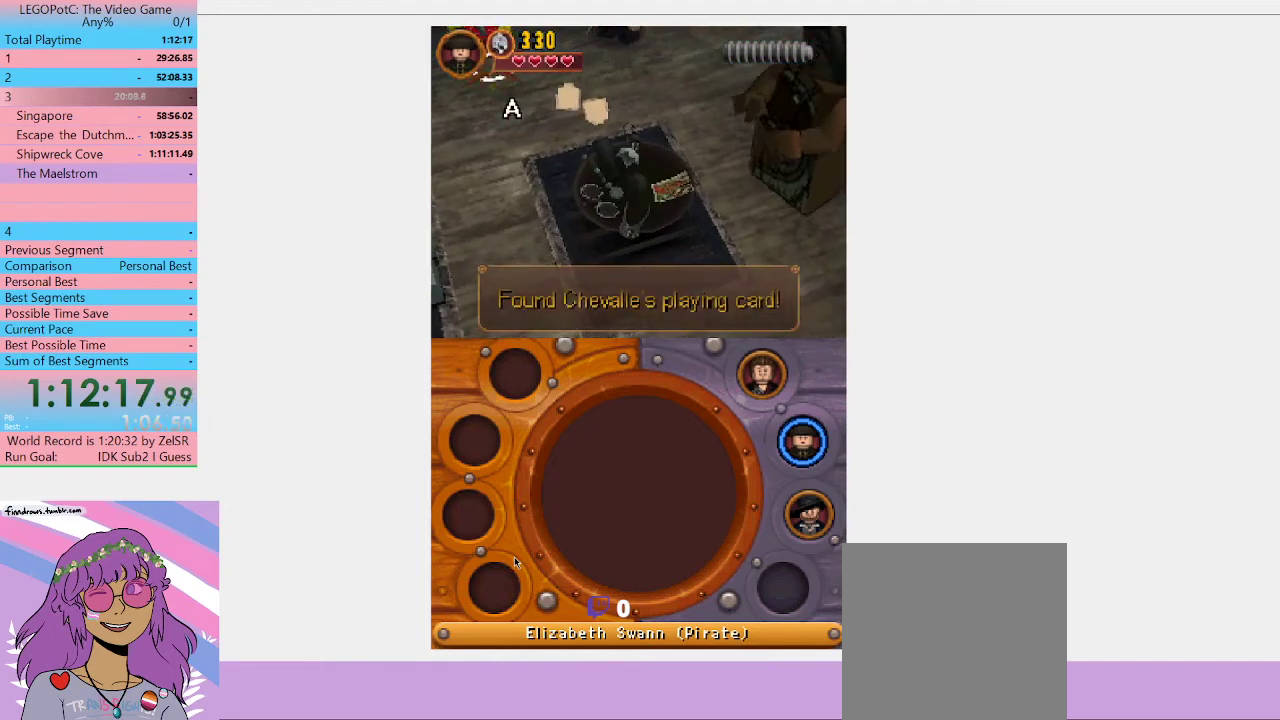
{"buttons": ["B"], "left_stick": "center", "right_stick": "center", "events": []}
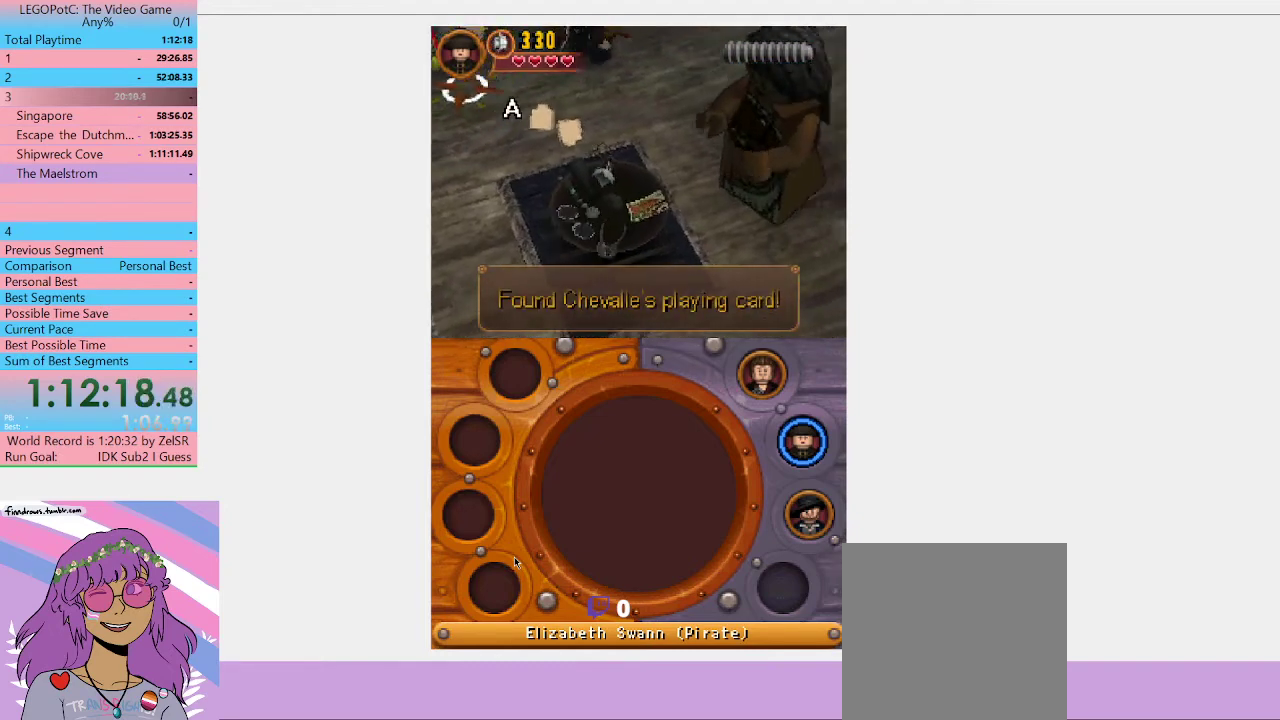
{"buttons": ["B"], "left_stick": "center", "right_stick": "center", "events": []}
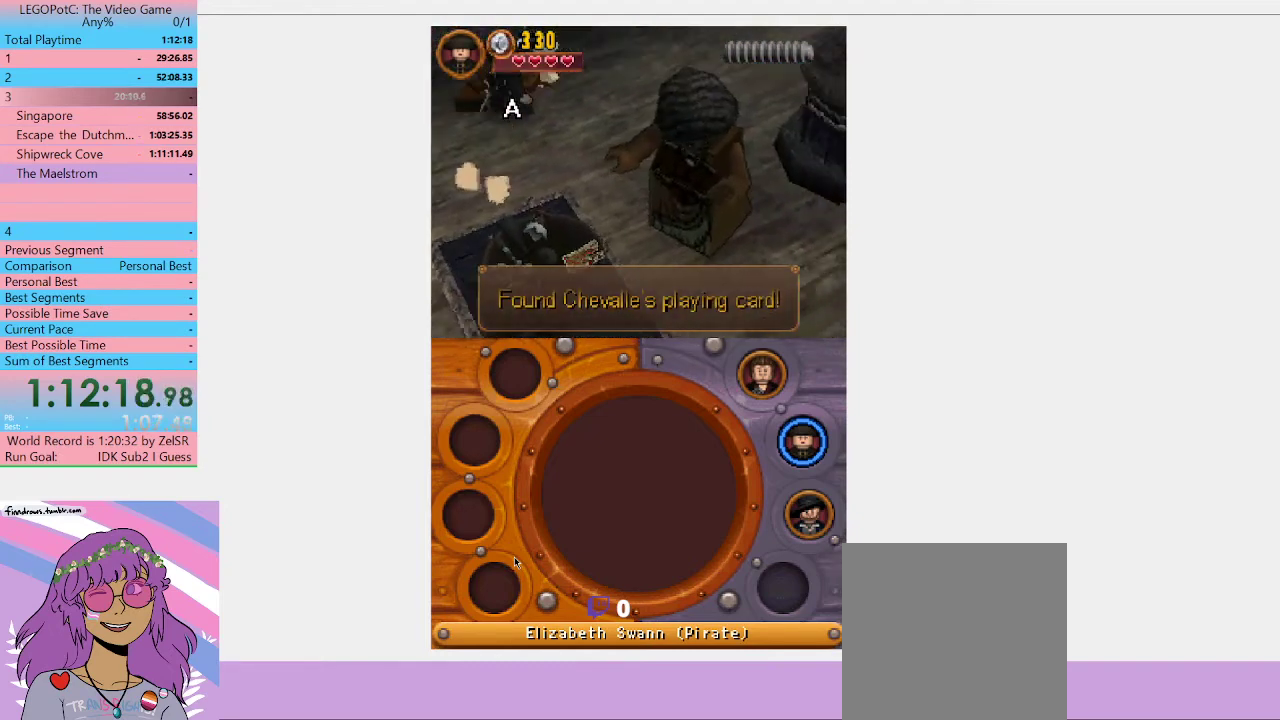
{"buttons": [], "left_stick": "center", "right_stick": "center", "events": [[500, "B", "up"]]}
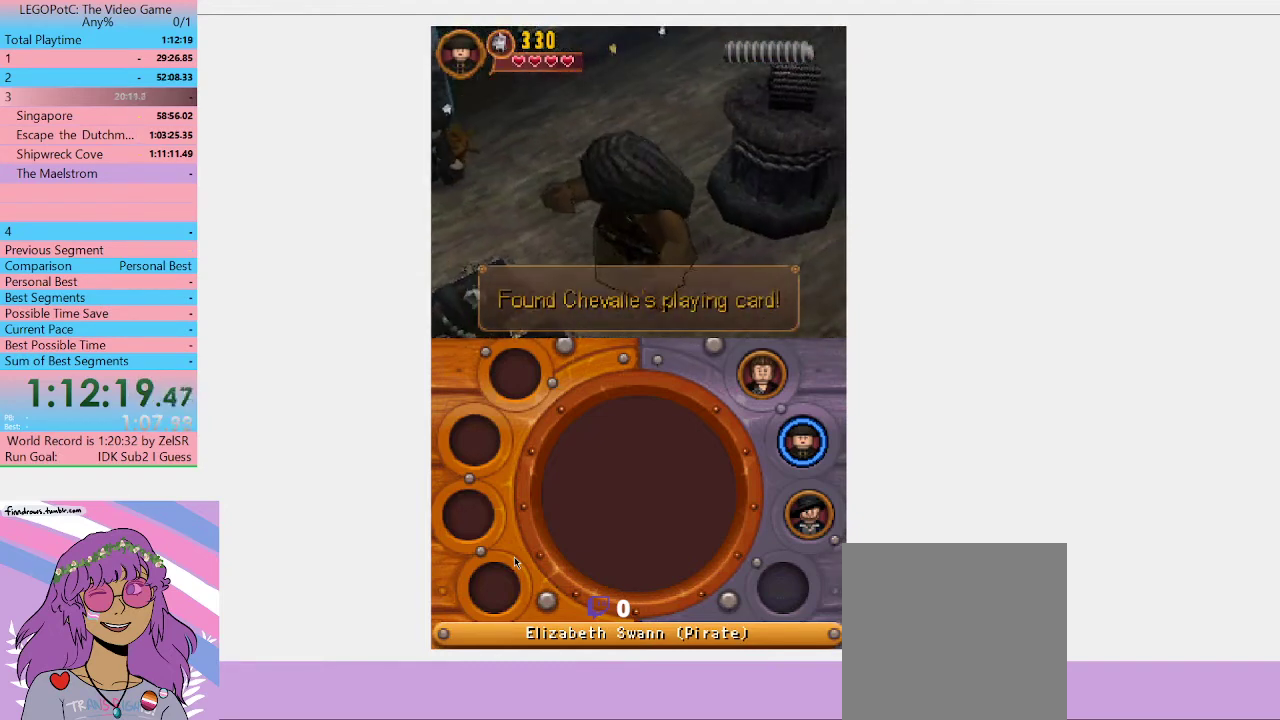
{"buttons": [], "left_stick": "center", "right_stick": "center", "events": []}
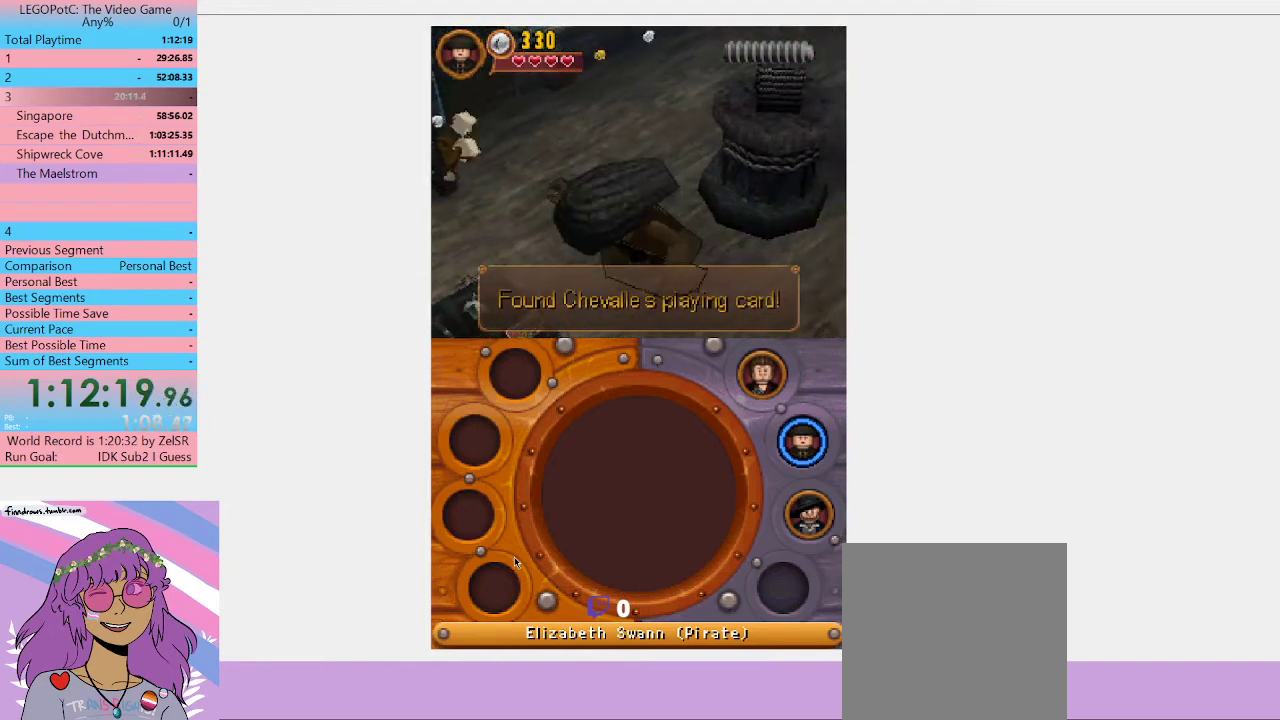
{"buttons": [], "left_stick": "center", "right_stick": "center", "events": []}
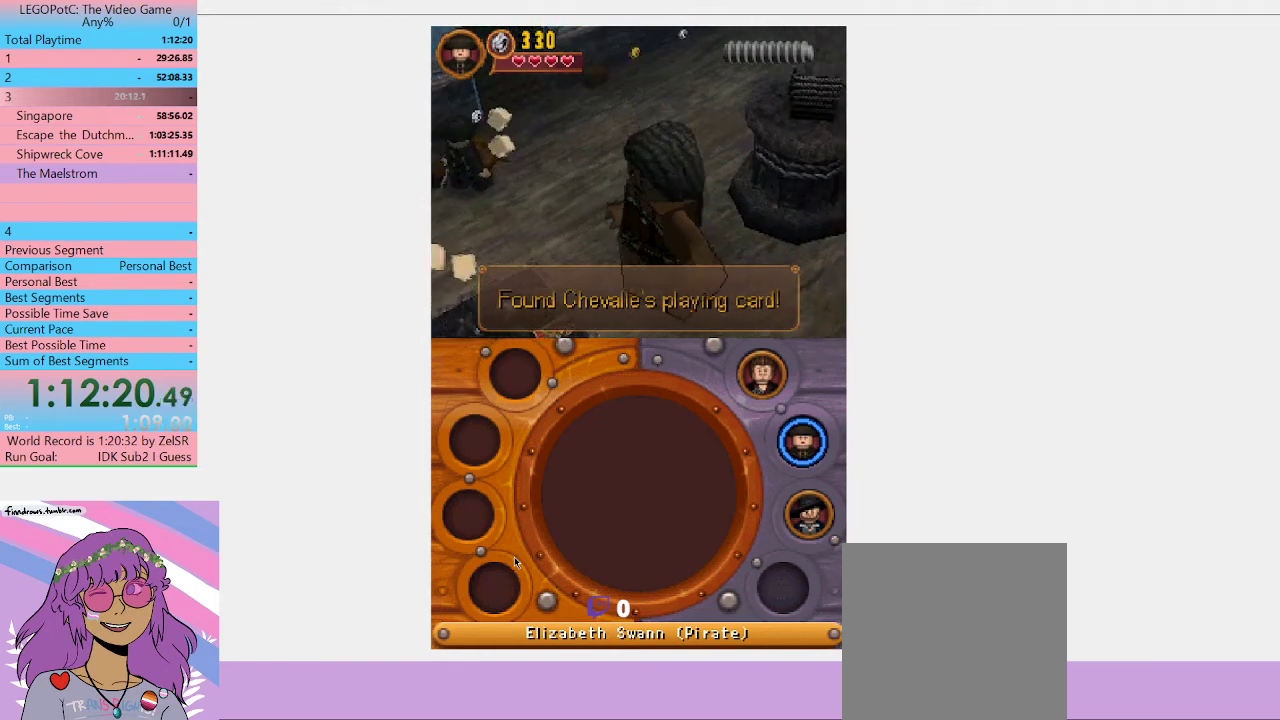
{"buttons": ["B"], "left_stick": "center", "right_stick": "center", "events": [[367, "B", "down"]]}
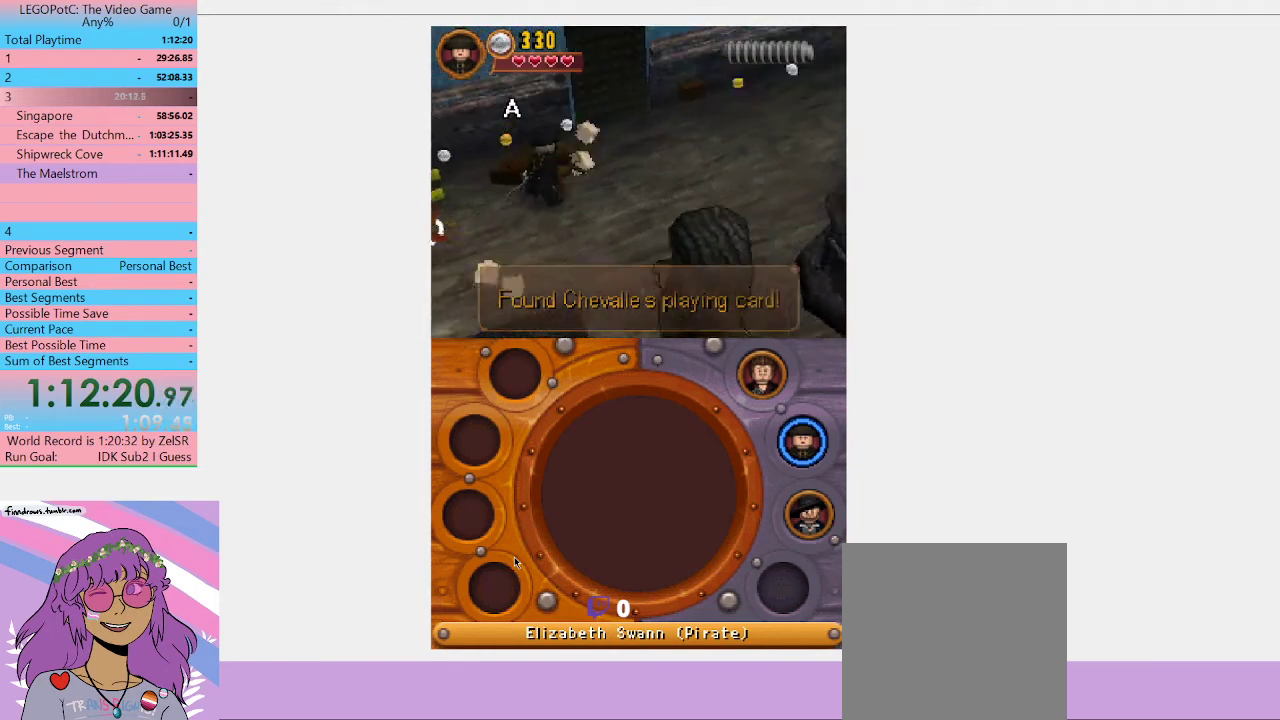
{"buttons": ["B"], "left_stick": "center", "right_stick": "center", "events": []}
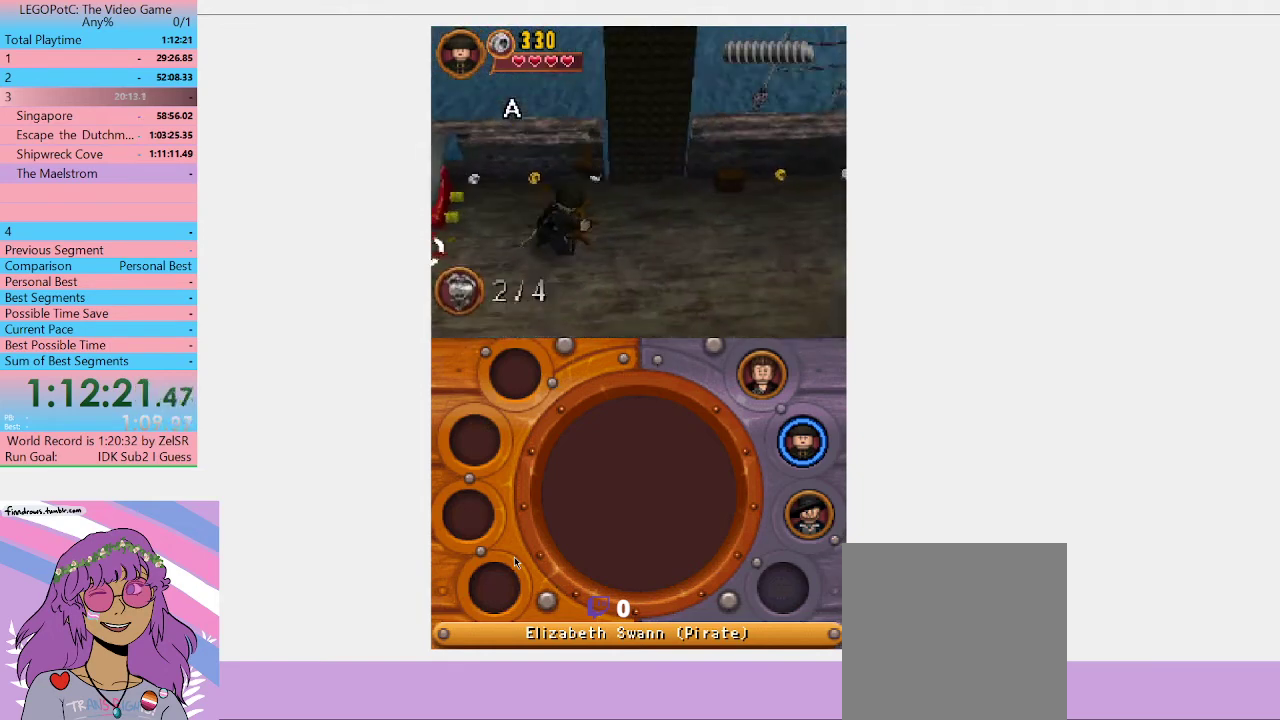
{"buttons": ["B"], "left_stick": "center", "right_stick": "center", "events": []}
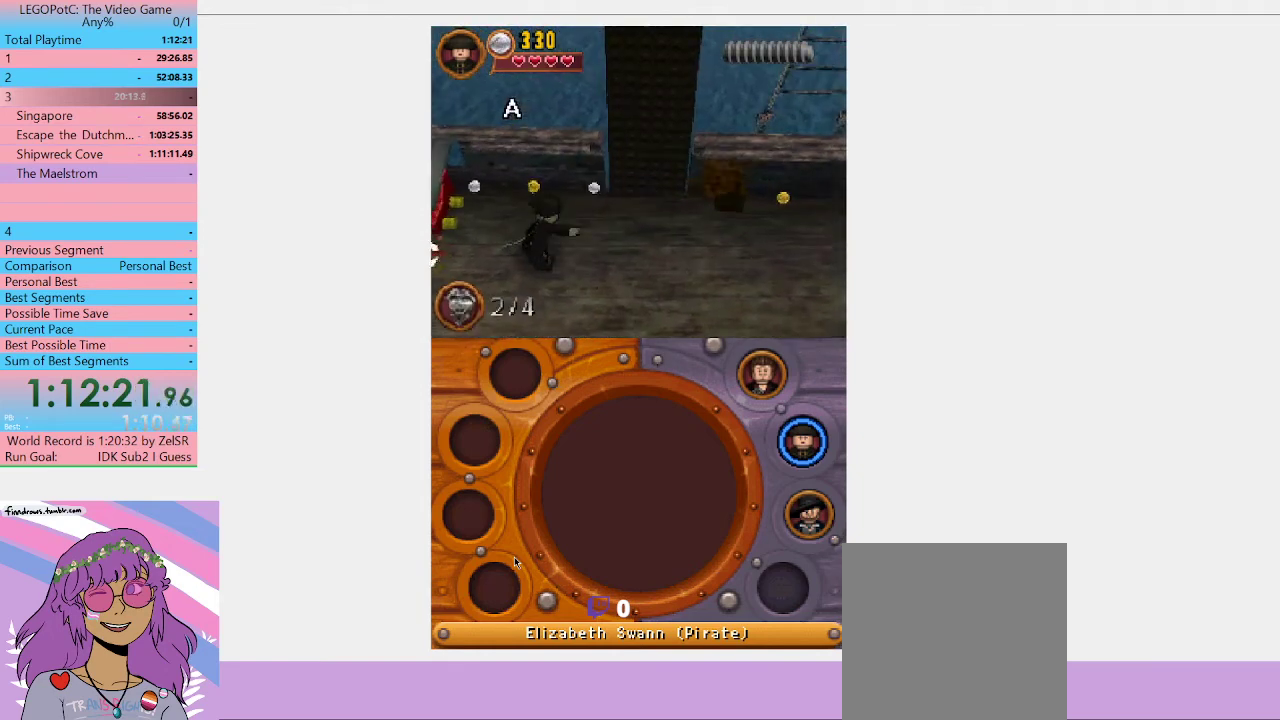
{"buttons": ["B"], "left_stick": "right", "right_stick": "center", "events": [[400, "left_stick", "right"]]}
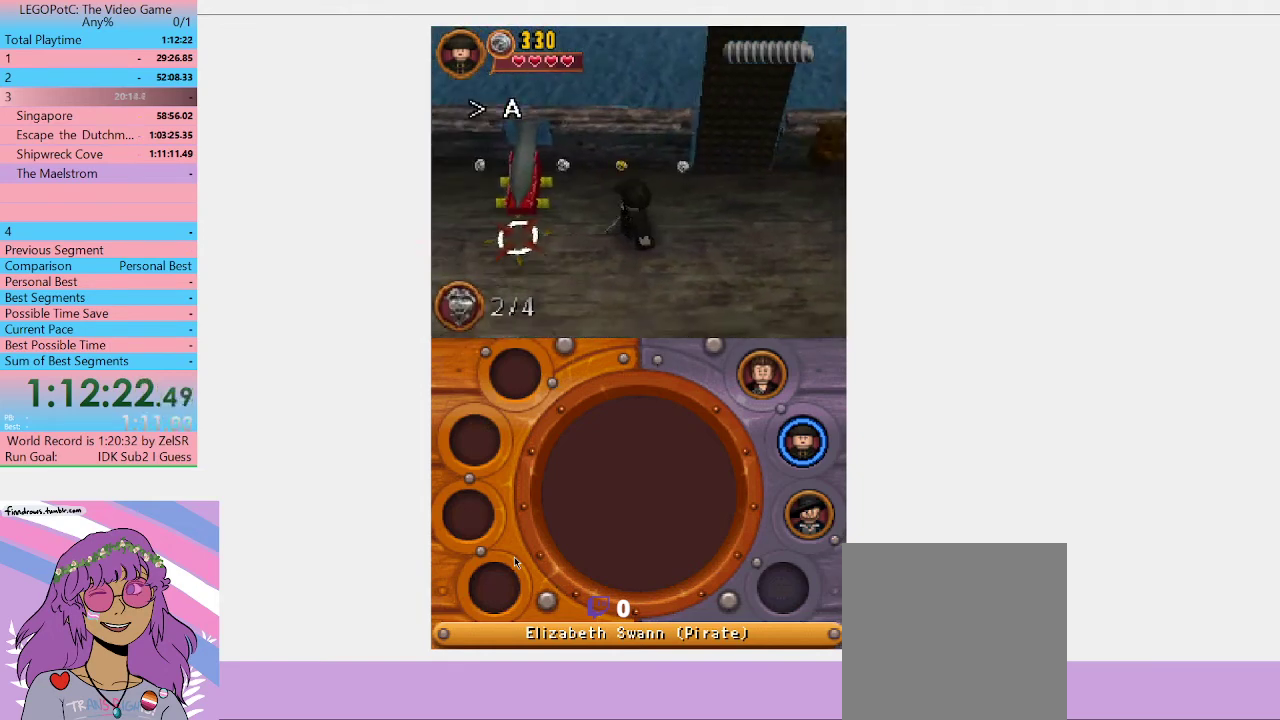
{"buttons": [], "left_stick": "right", "right_stick": "center", "events": [[200, "B", "up"]]}
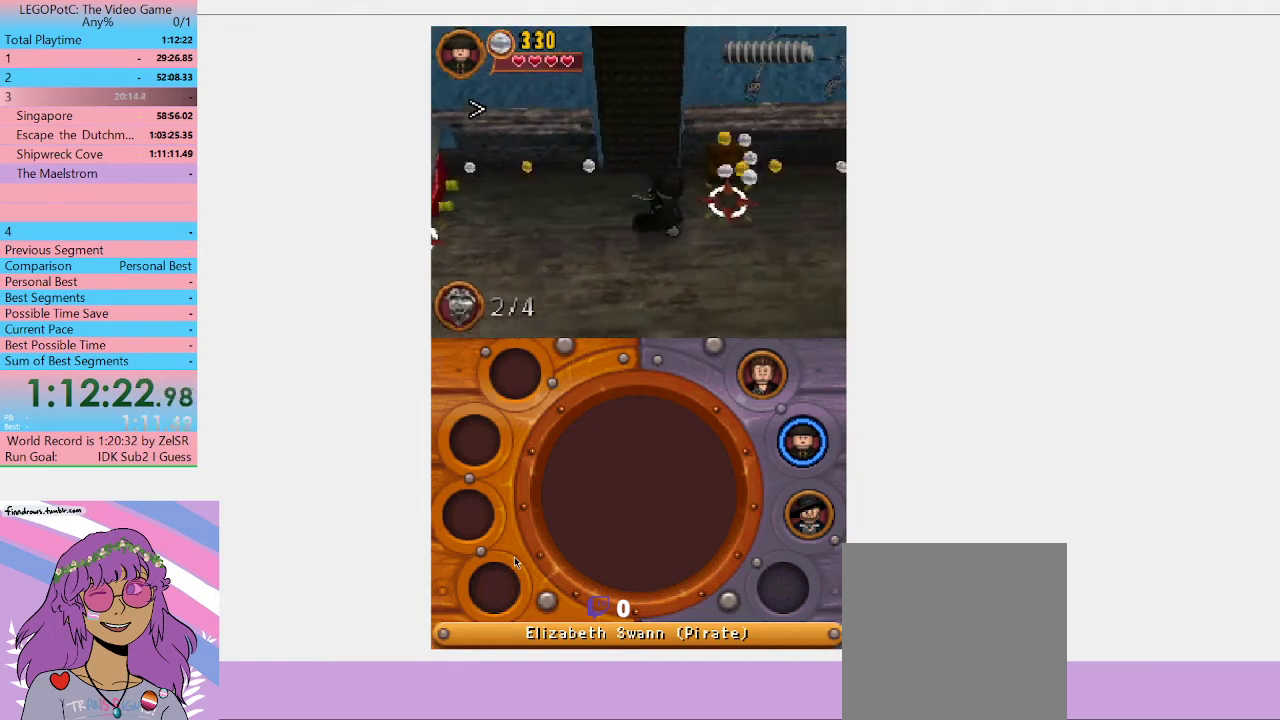
{"buttons": ["B"], "left_stick": "center", "right_stick": "center", "events": [[133, "left_stick", "up-right"], [333, "left_stick", "up"], [367, "B", "down"], [400, "left_stick", "center"]]}
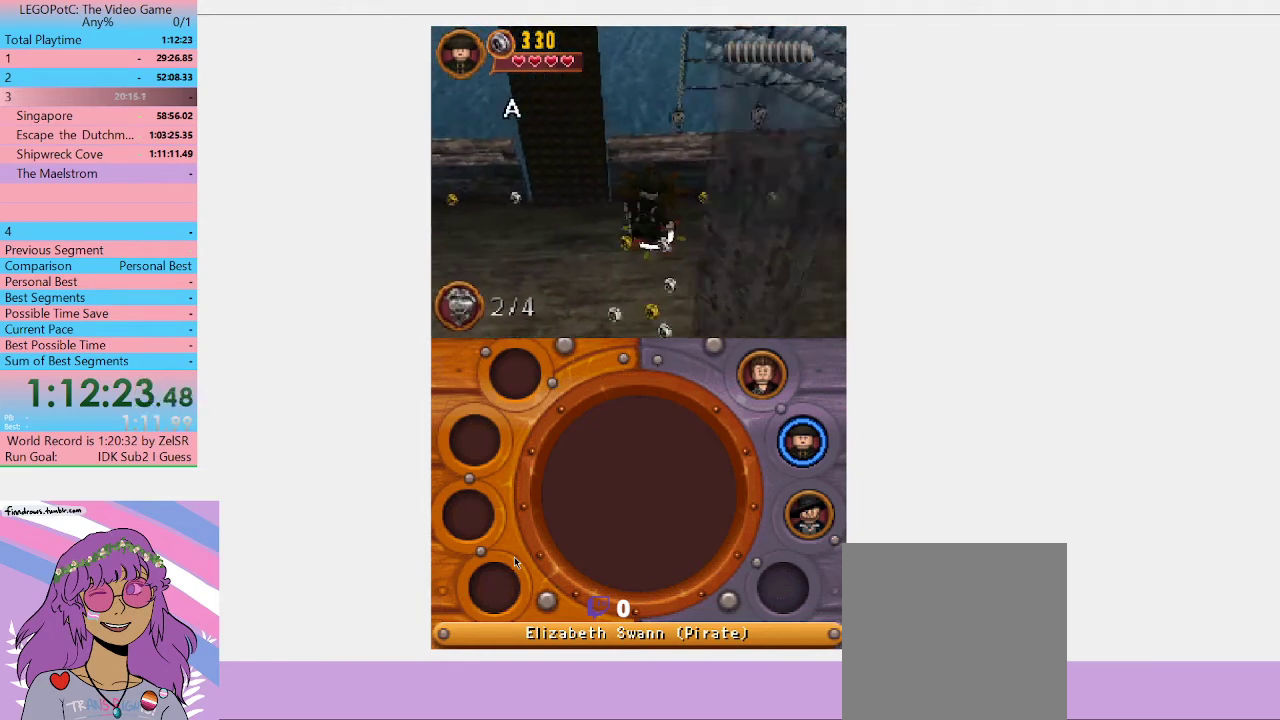
{"buttons": ["B"], "left_stick": "center", "right_stick": "center", "events": []}